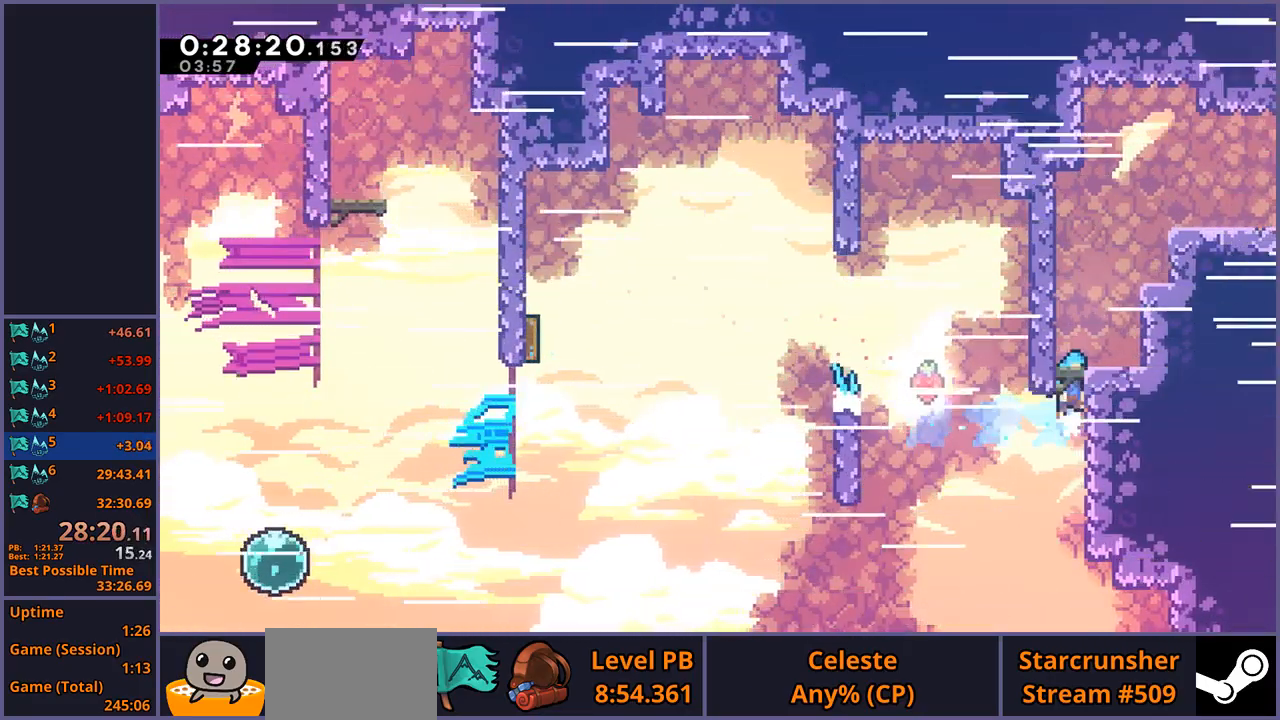
Gameplay with a controller (PlayStation layout); each line is a JSON object with the inputs held at the frame after it. "events" lists button and stick changes between this image and that frame as [ms after this image, input, new state], when the widget could be followed in between. Not read: R2 right_stick.
{"buttons": ["CROSS", "L1"], "left_stick": "up-right", "events": [[100, "left_stick", "up-left"], [233, "CROSS", "up"], [283, "CROSS", "down"], [383, "CROSS", "up"], [433, "CROSS", "down"], [483, "left_stick", "up-right"]]}
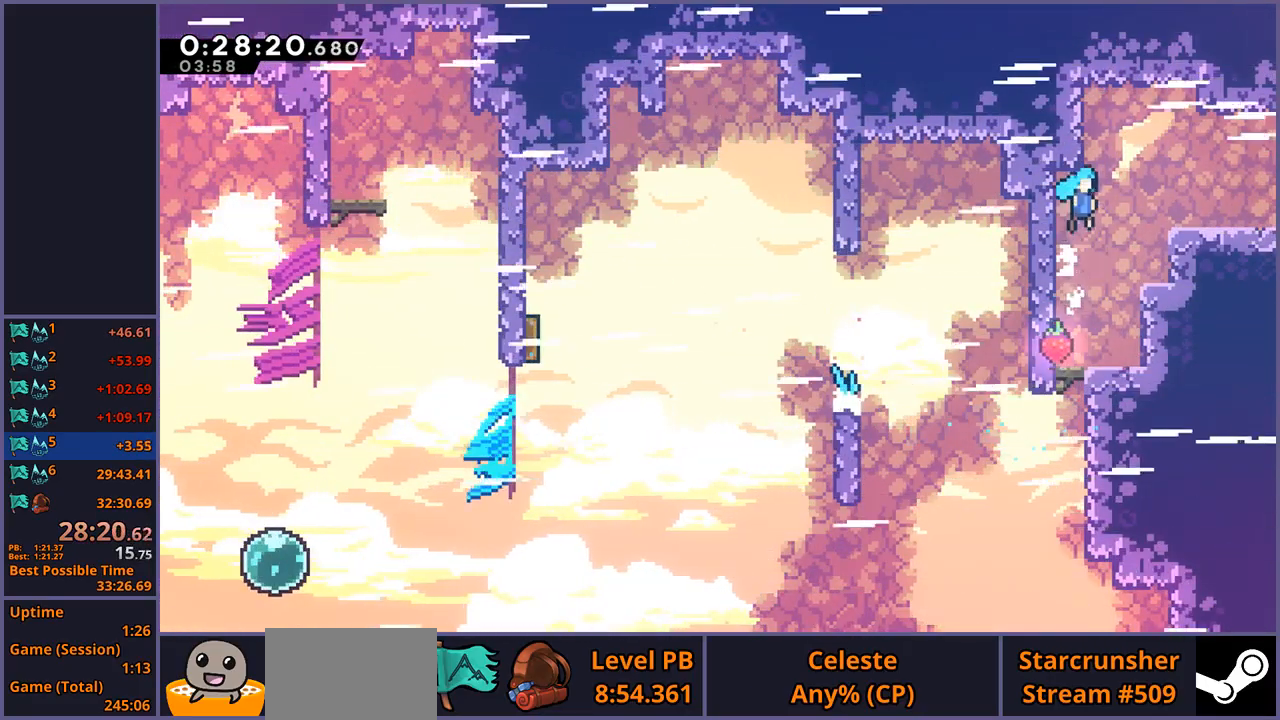
{"buttons": ["R1"], "left_stick": "down-right", "events": [[150, "left_stick", "right"], [250, "L1", "up"], [283, "CROSS", "up"], [350, "left_stick", "down-right"], [483, "R1", "down"]]}
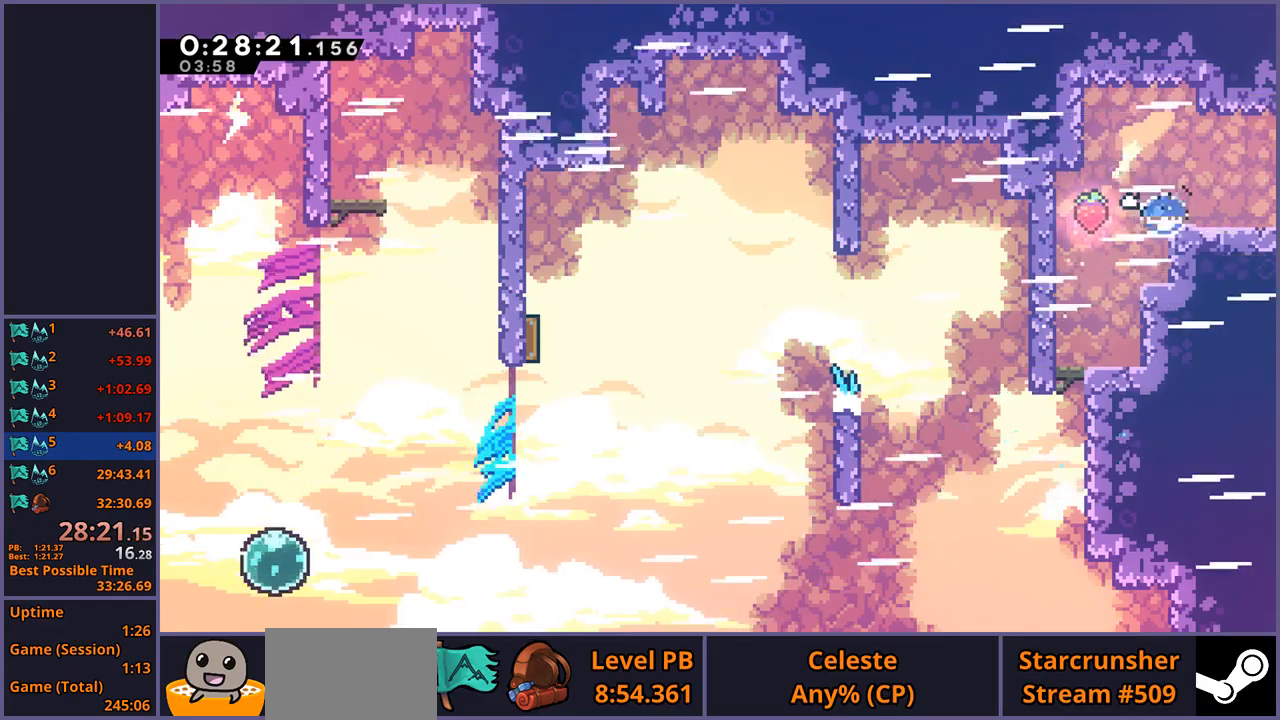
{"buttons": [], "left_stick": "center", "events": [[133, "CROSS", "down"], [183, "CROSS", "up"], [183, "R1", "up"], [300, "left_stick", "center"]]}
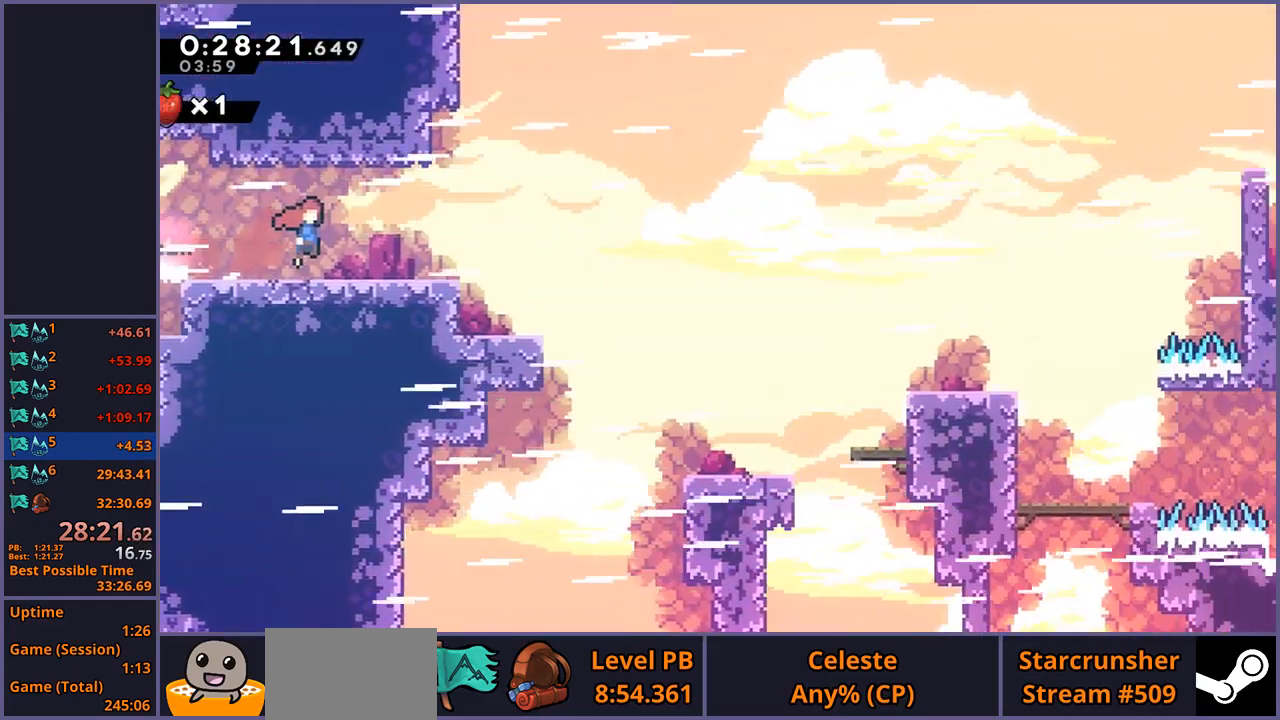
{"buttons": ["R1"], "left_stick": "down-right", "events": [[333, "left_stick", "down-right"], [417, "R1", "down"]]}
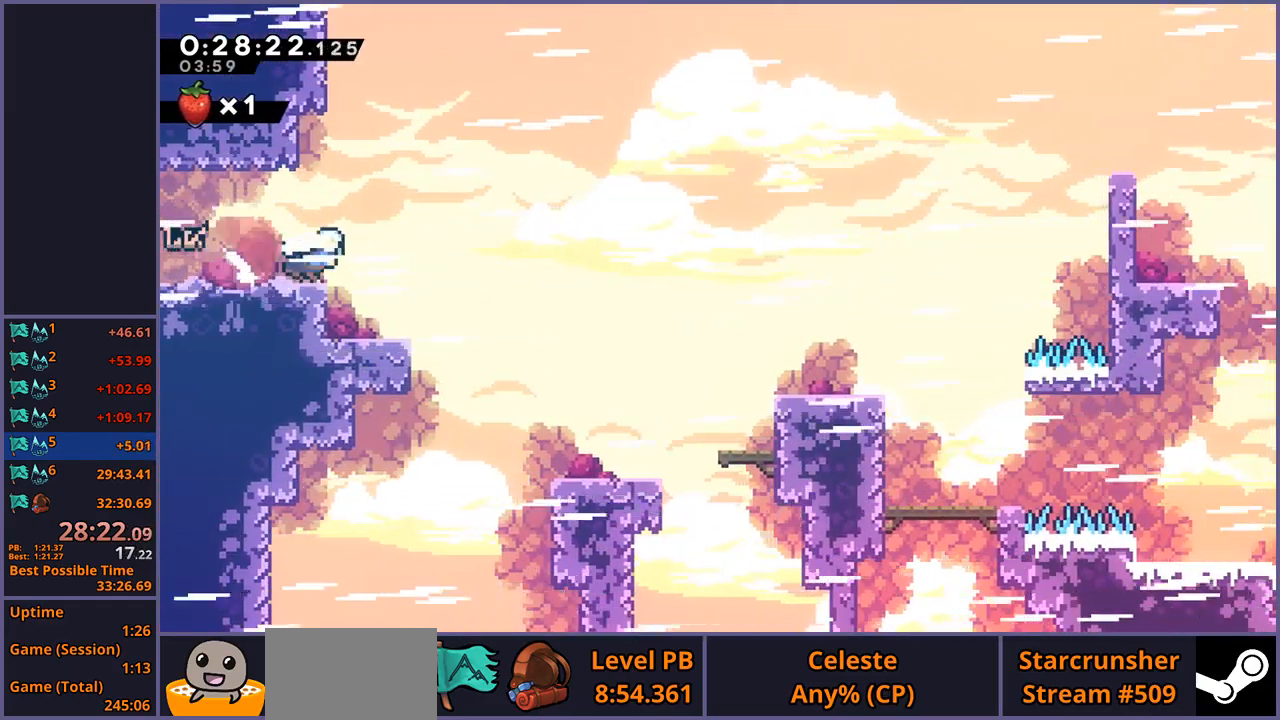
{"buttons": [], "left_stick": "down-right", "events": [[100, "CROSS", "down"], [250, "CROSS", "up"], [283, "R1", "up"]]}
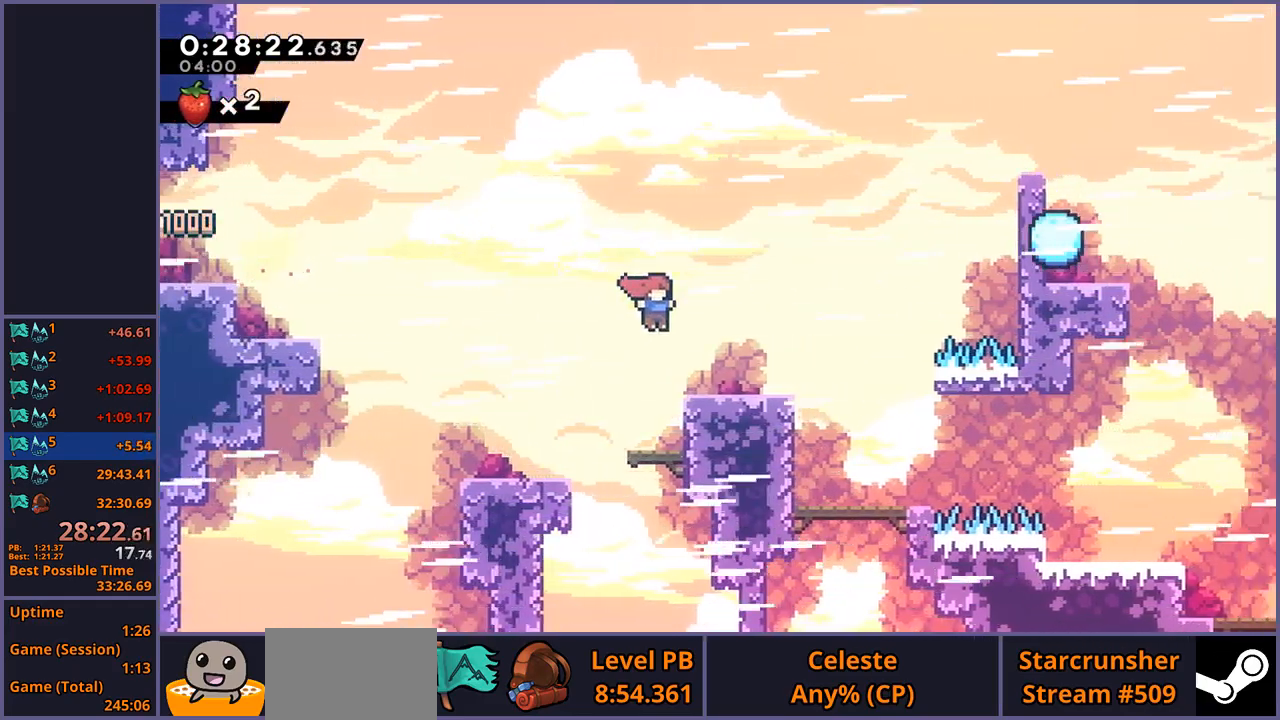
{"buttons": ["R1"], "left_stick": "down-right", "events": [[150, "R1", "down"], [283, "CROSS", "down"], [333, "R1", "up"], [383, "CROSS", "up"], [383, "R1", "down"]]}
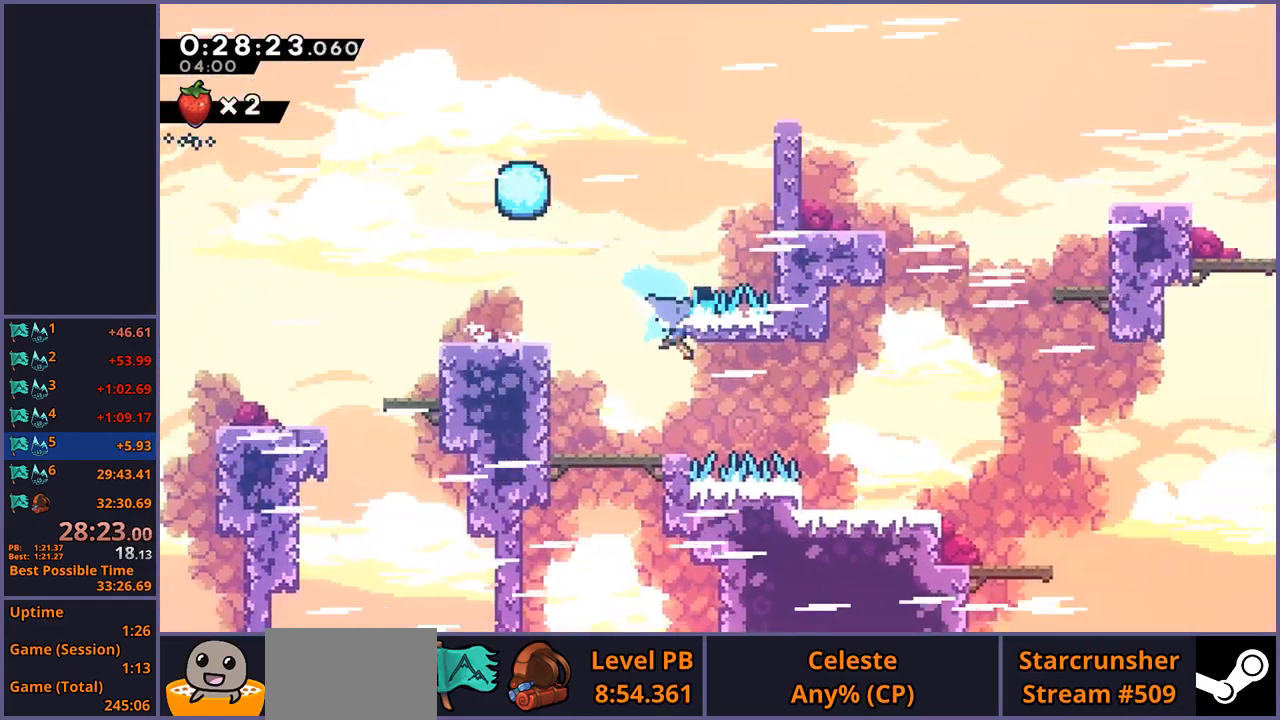
{"buttons": [], "left_stick": "right", "events": [[83, "R1", "up"], [300, "left_stick", "up-right"], [350, "CROSS", "down"], [400, "left_stick", "right"], [500, "CROSS", "up"]]}
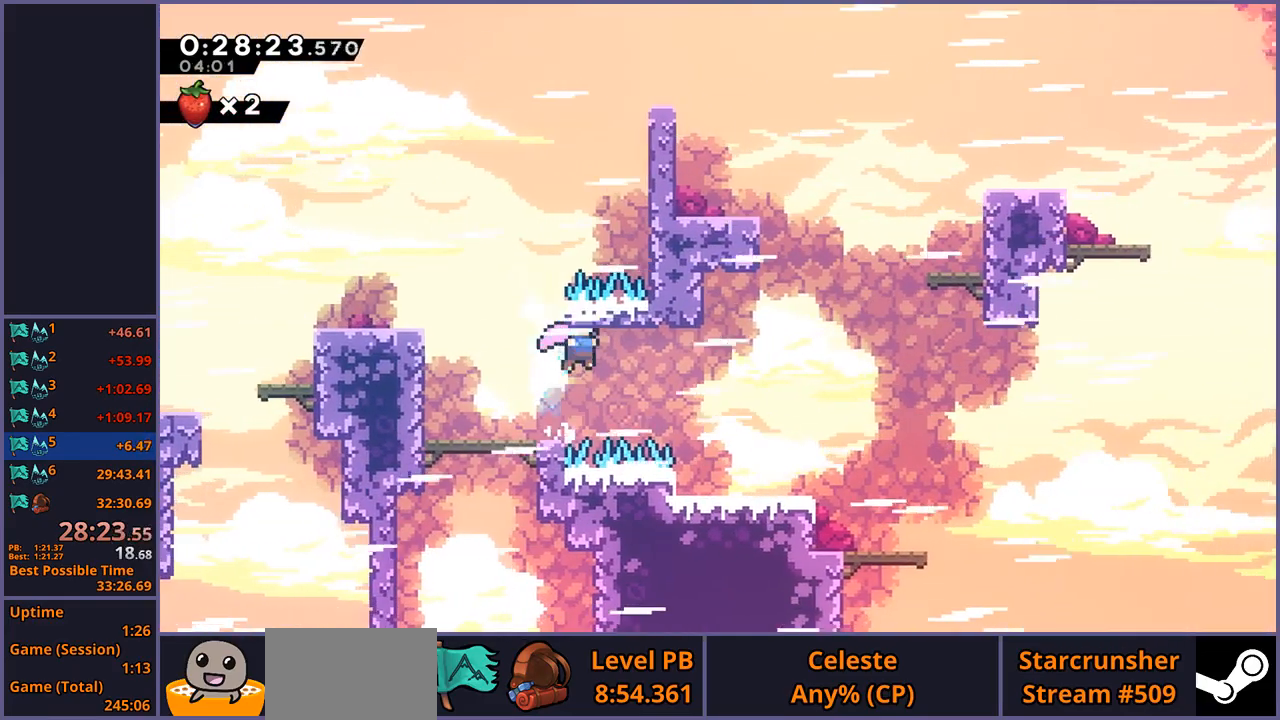
{"buttons": [], "left_stick": "center", "events": [[133, "R1", "down"], [217, "R1", "up"], [317, "left_stick", "center"]]}
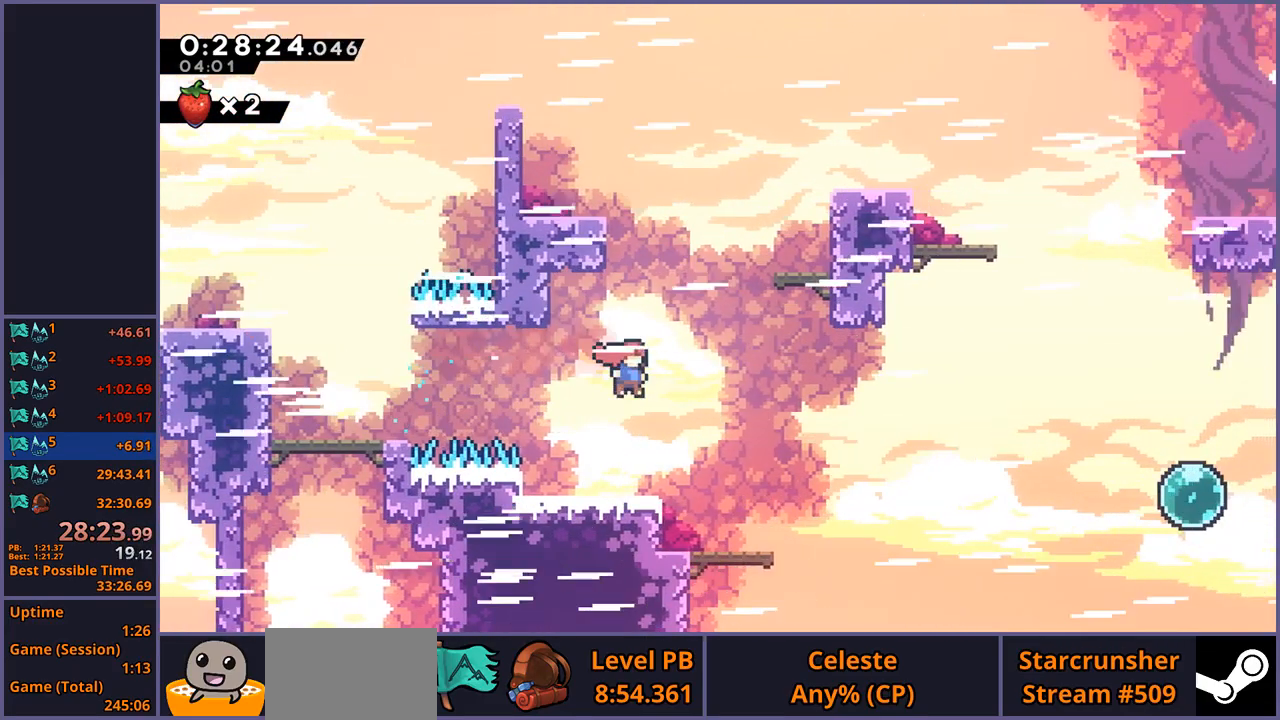
{"buttons": ["R1"], "left_stick": "down-right", "events": [[333, "left_stick", "down-right"], [367, "R1", "down"]]}
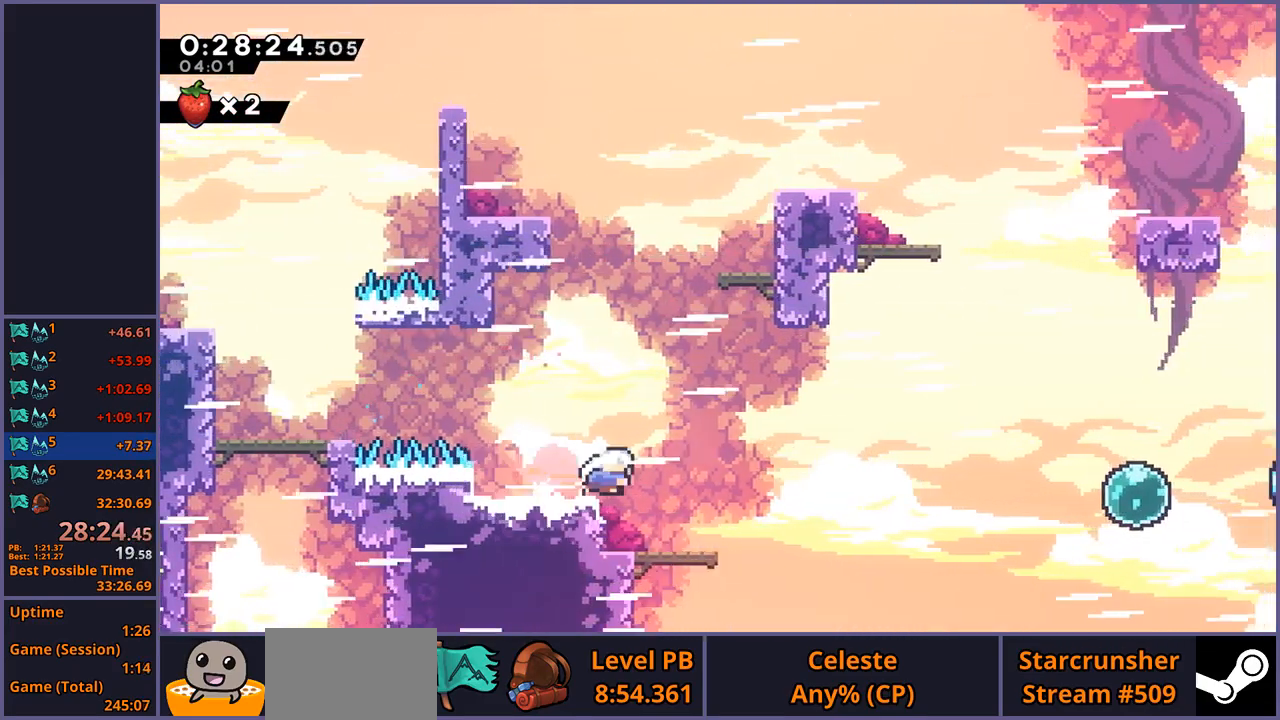
{"buttons": [], "left_stick": "right", "events": [[67, "CROSS", "down"], [167, "left_stick", "right"], [233, "R1", "up"], [317, "CROSS", "up"], [383, "R1", "down"], [483, "R1", "up"]]}
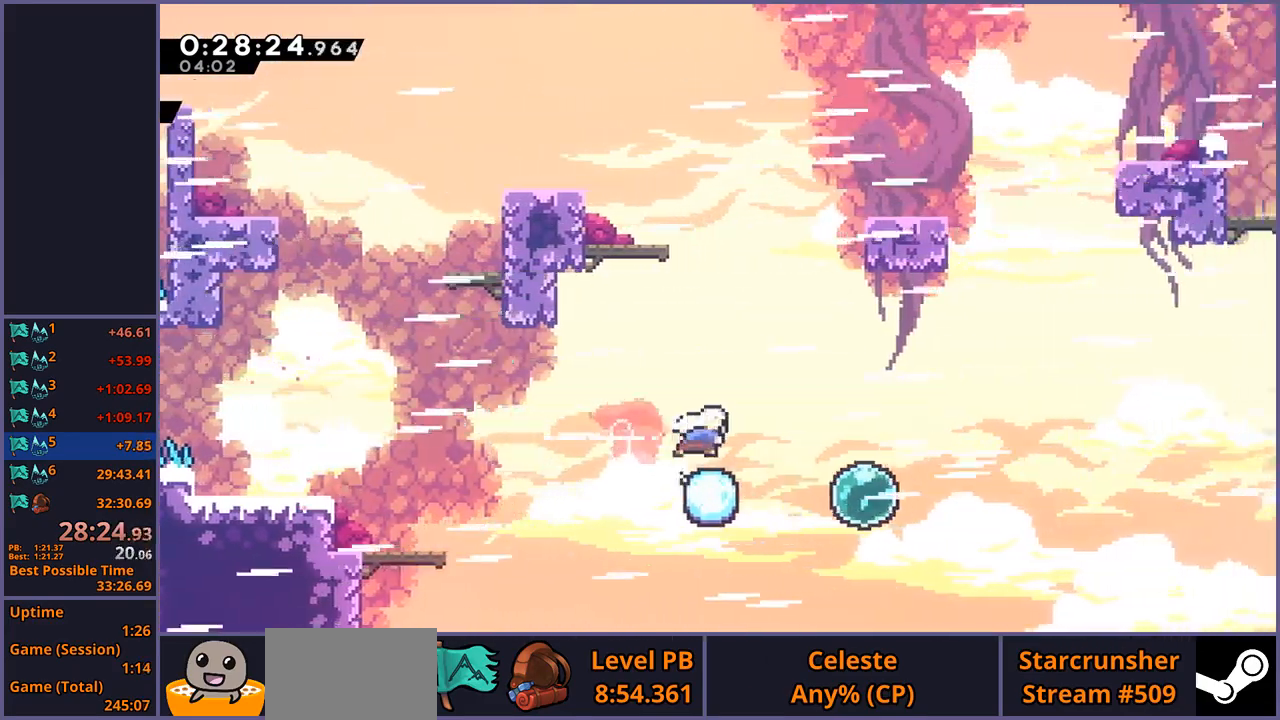
{"buttons": [], "left_stick": "right", "events": [[317, "R1", "down"], [450, "R1", "up"]]}
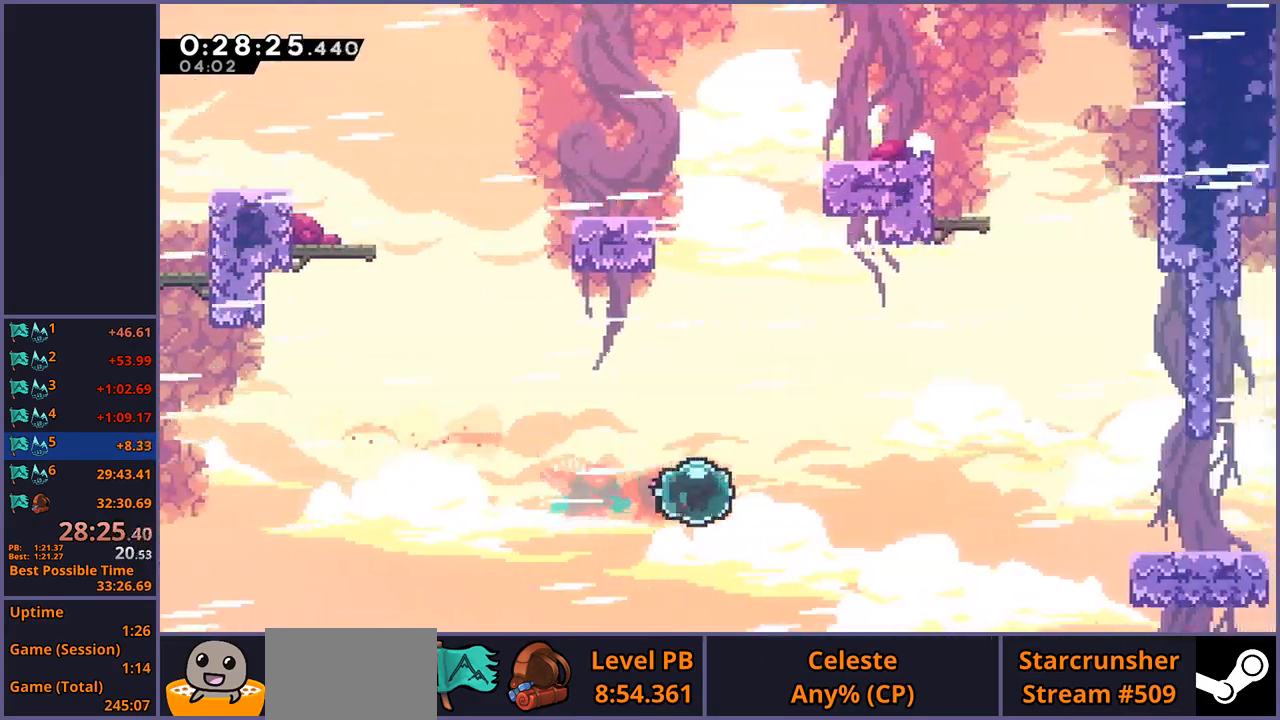
{"buttons": [], "left_stick": "up-right", "events": [[183, "left_stick", "up-right"], [283, "R1", "down"], [483, "R1", "up"]]}
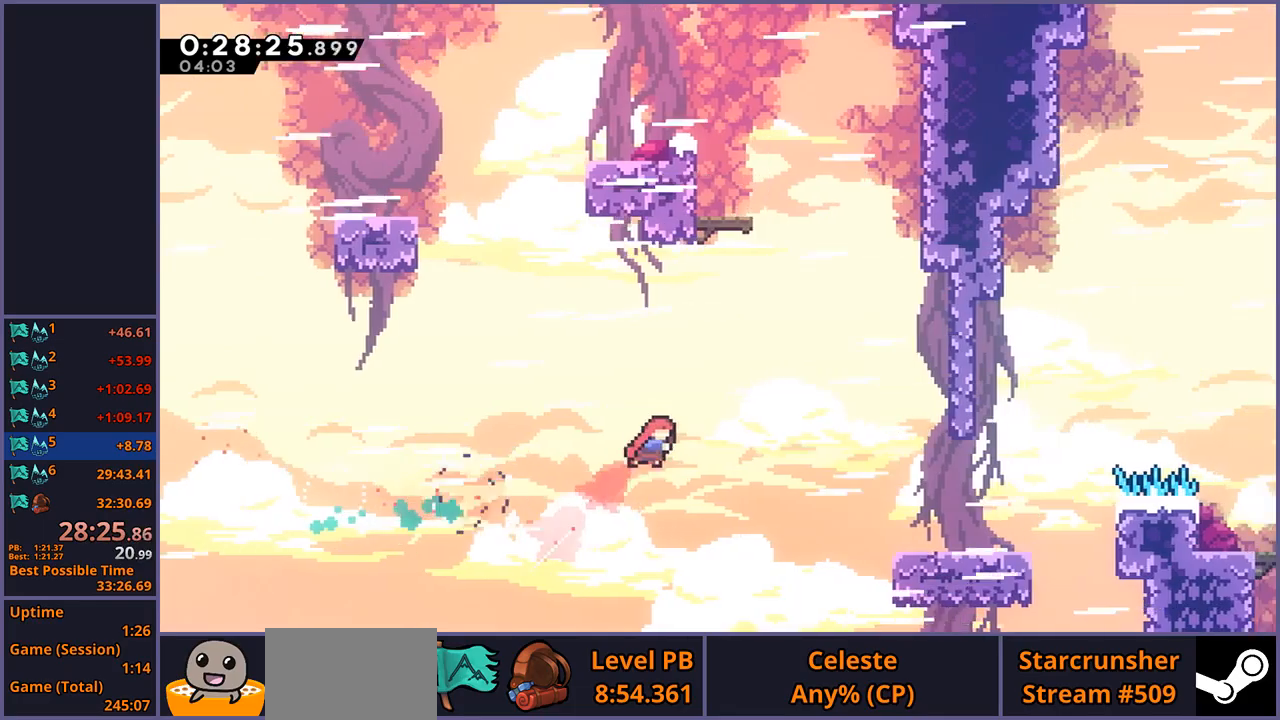
{"buttons": [], "left_stick": "right", "events": [[67, "left_stick", "right"], [250, "R1", "down"], [400, "R1", "up"]]}
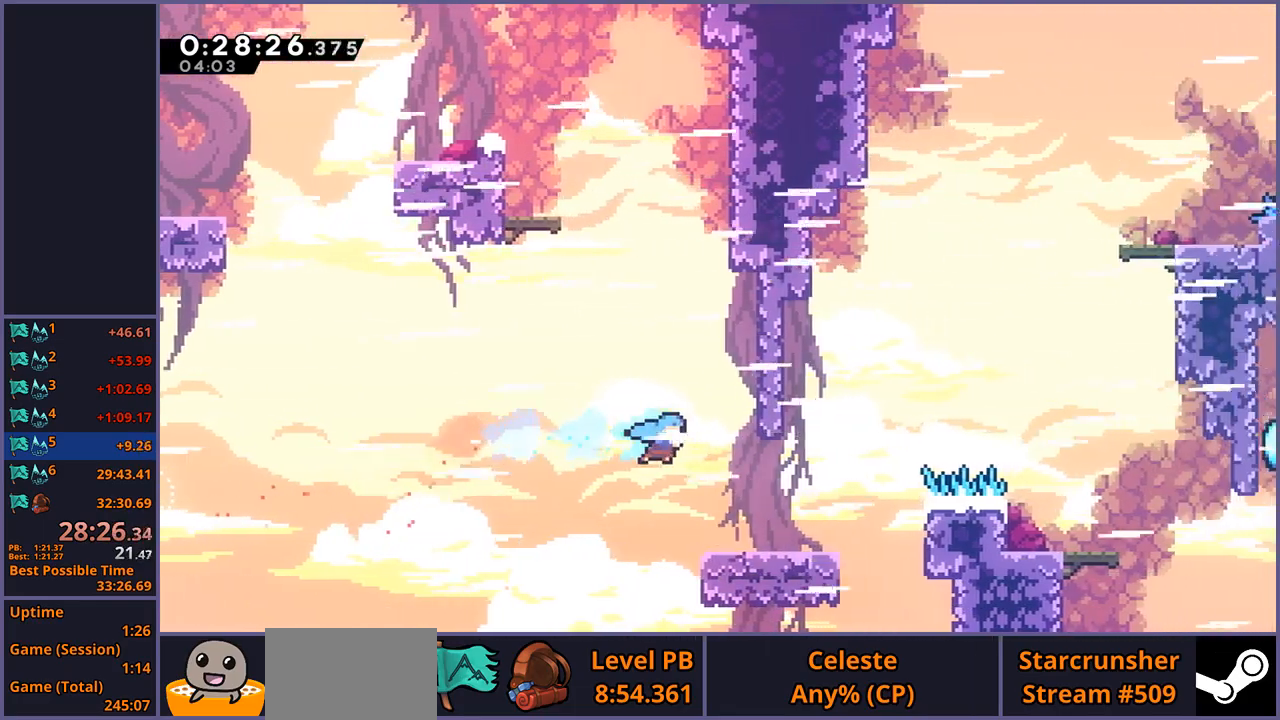
{"buttons": ["CROSS", "R1"], "left_stick": "right", "events": [[200, "left_stick", "center"], [283, "left_stick", "right"], [317, "R1", "down"], [483, "CROSS", "down"]]}
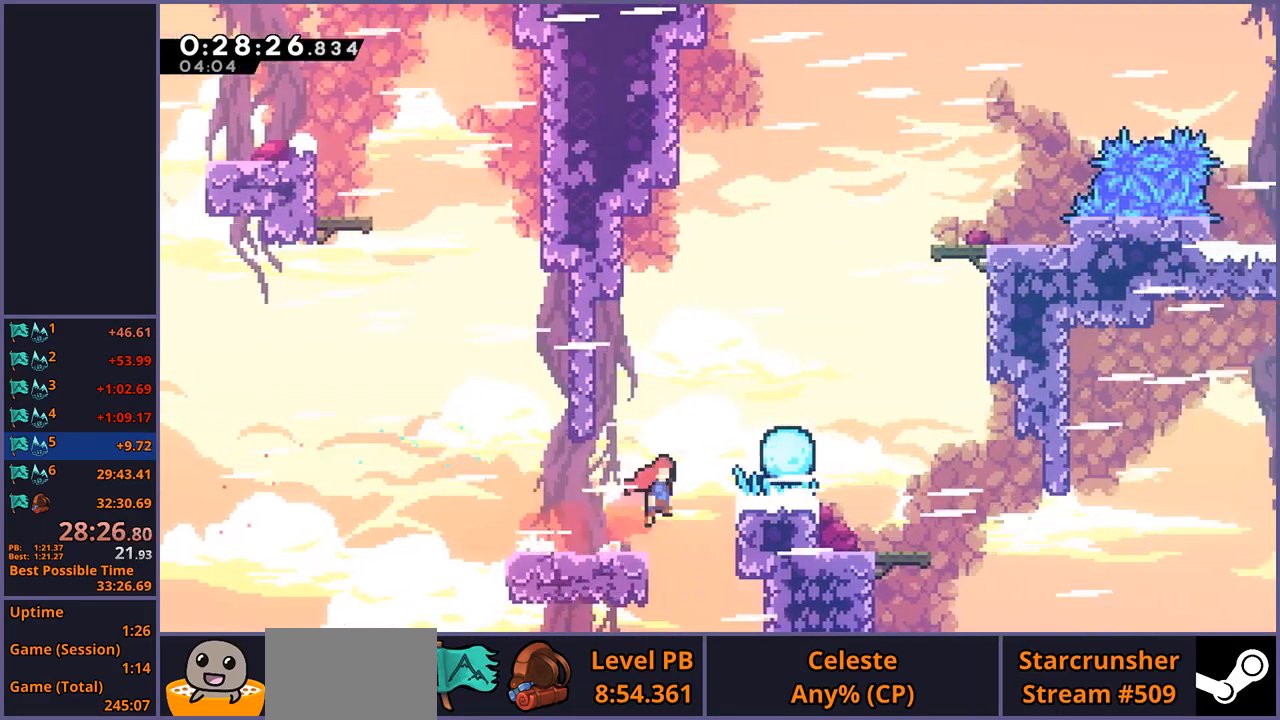
{"buttons": ["CROSS"], "left_stick": "center", "events": [[33, "R1", "up"], [50, "left_stick", "up-right"], [83, "CROSS", "up"], [117, "R1", "down"], [217, "R1", "up"], [333, "CROSS", "down"], [383, "left_stick", "center"], [417, "CROSS", "up"], [467, "CROSS", "down"]]}
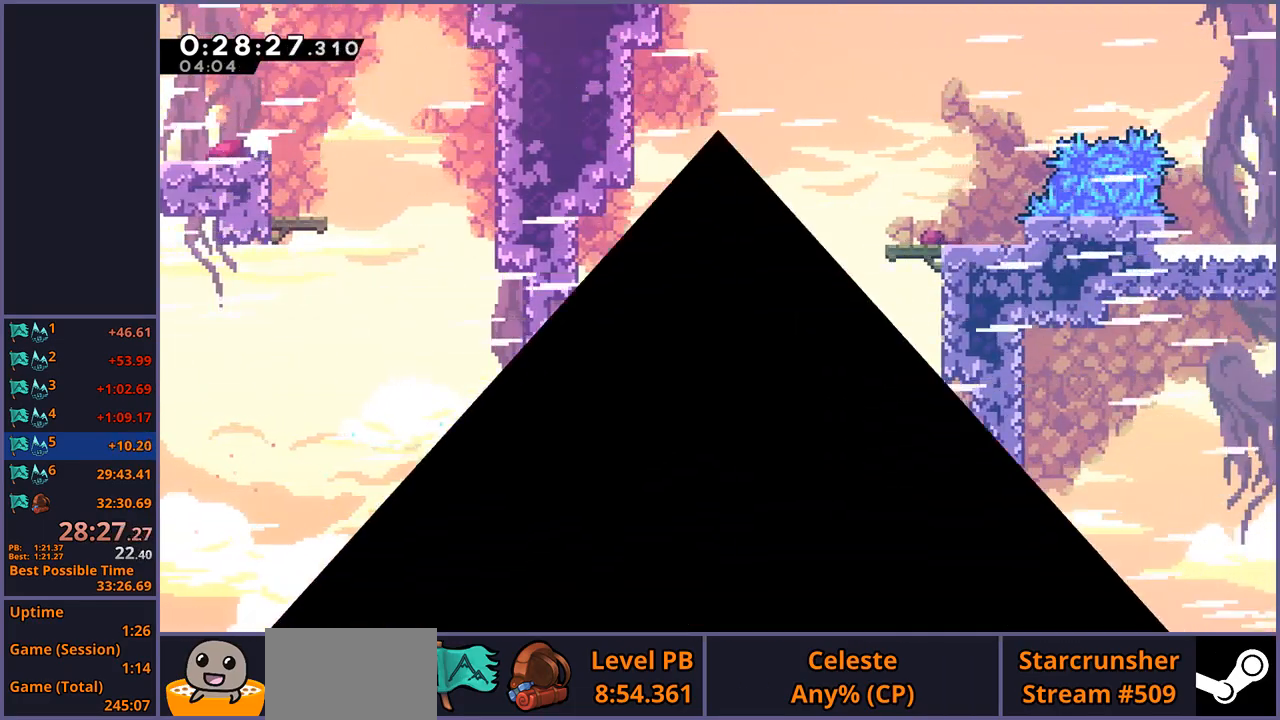
{"buttons": [], "left_stick": "center", "events": [[33, "CROSS", "up"], [67, "CROSS", "down"], [150, "CROSS", "up"]]}
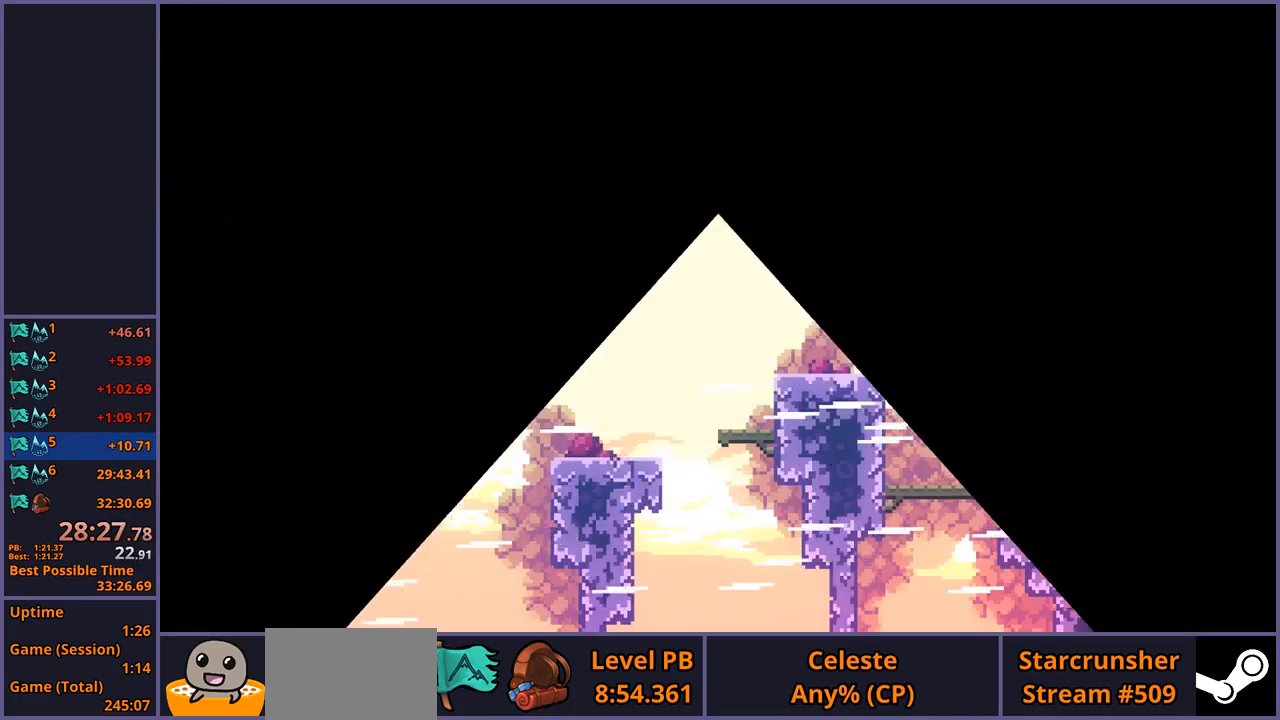
{"buttons": [], "left_stick": "center", "events": []}
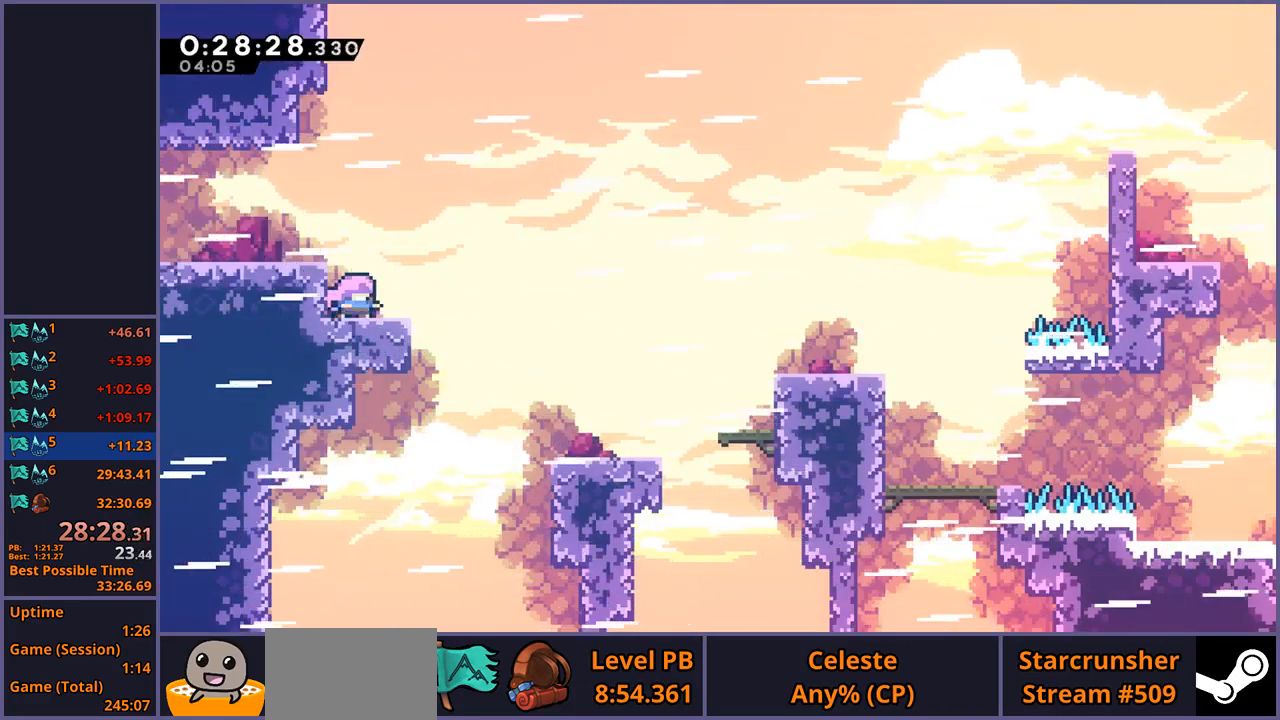
{"buttons": ["CROSS"], "left_stick": "down-right", "events": [[33, "left_stick", "down-right"], [100, "R1", "down"], [283, "CROSS", "down"], [483, "R1", "up"]]}
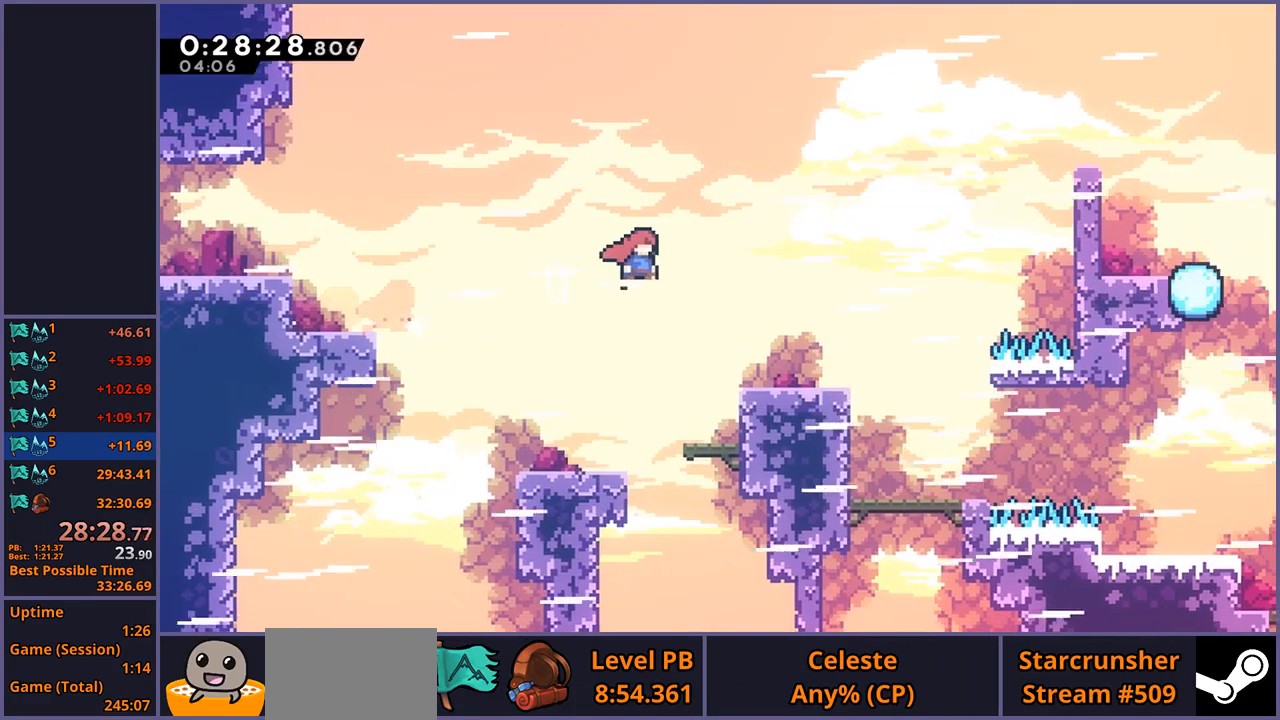
{"buttons": [], "left_stick": "center", "events": [[83, "CROSS", "up"], [217, "left_stick", "right"], [450, "left_stick", "center"]]}
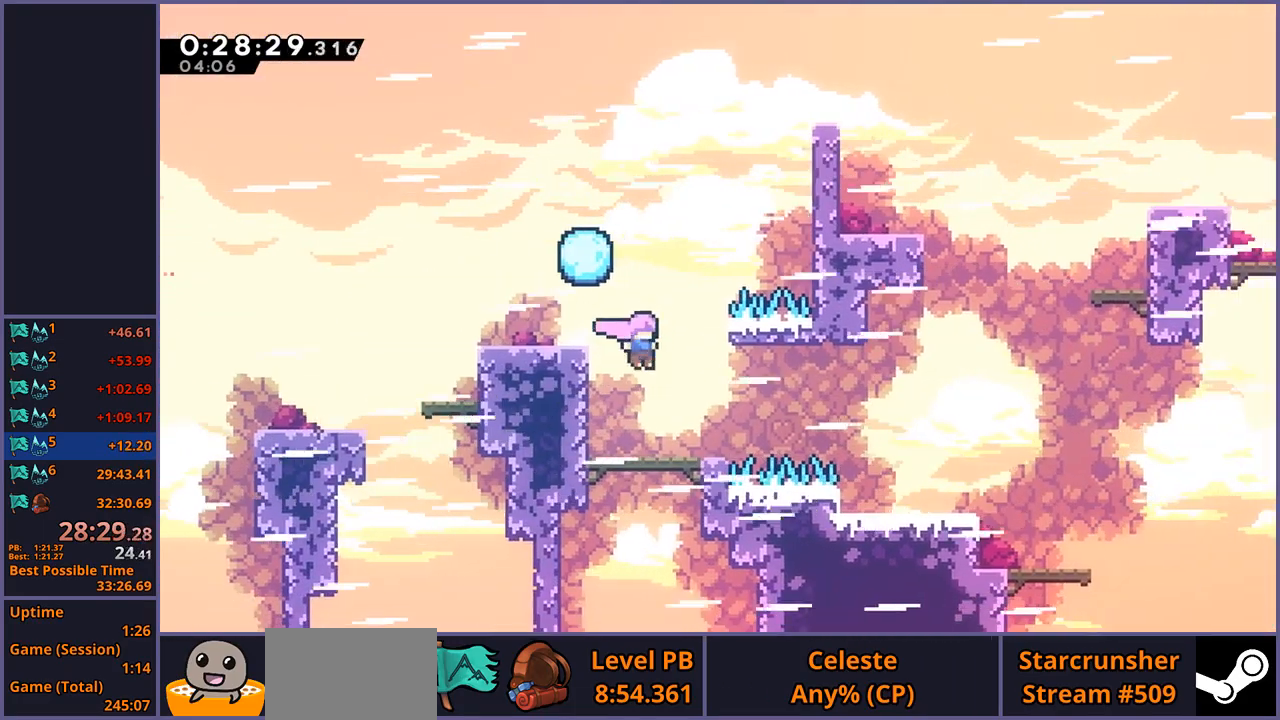
{"buttons": ["R1"], "left_stick": "down-right", "events": [[133, "left_stick", "down-right"], [183, "R1", "down"], [333, "CROSS", "down"], [400, "R1", "up"], [450, "CROSS", "up"], [450, "R1", "down"]]}
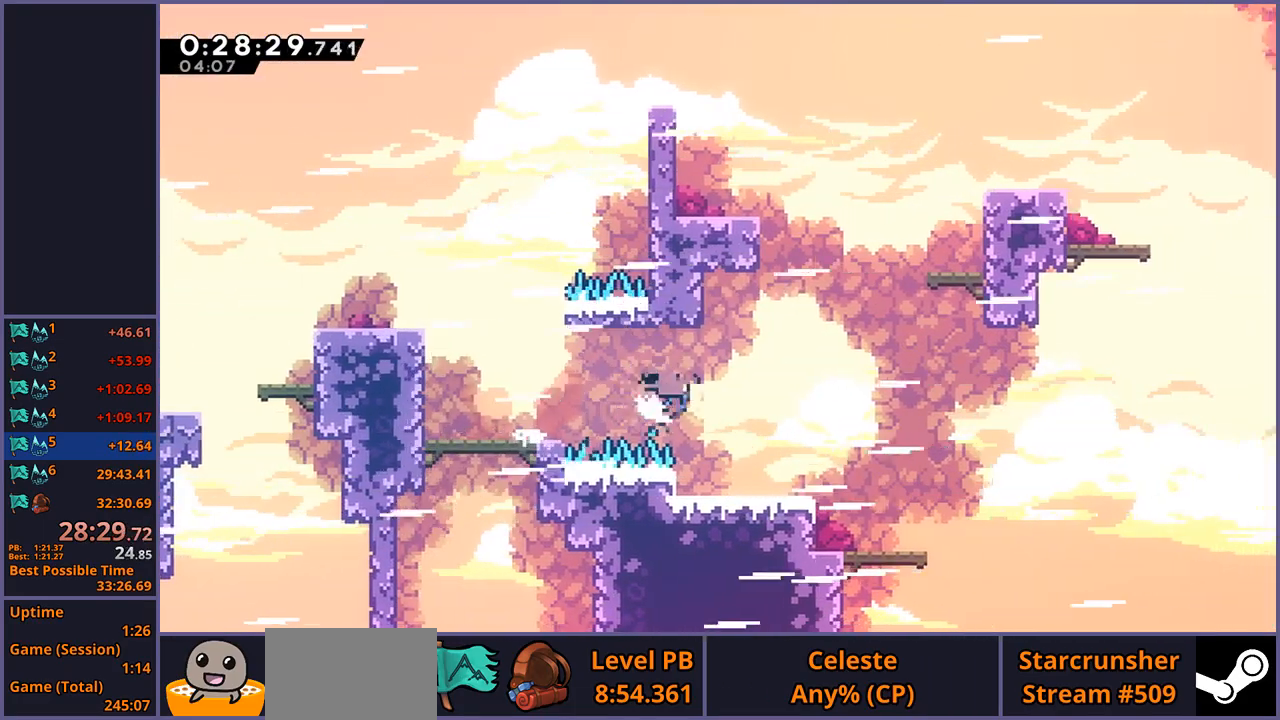
{"buttons": ["CROSS"], "left_stick": "right", "events": [[150, "CROSS", "down"], [317, "R1", "up"], [333, "left_stick", "right"]]}
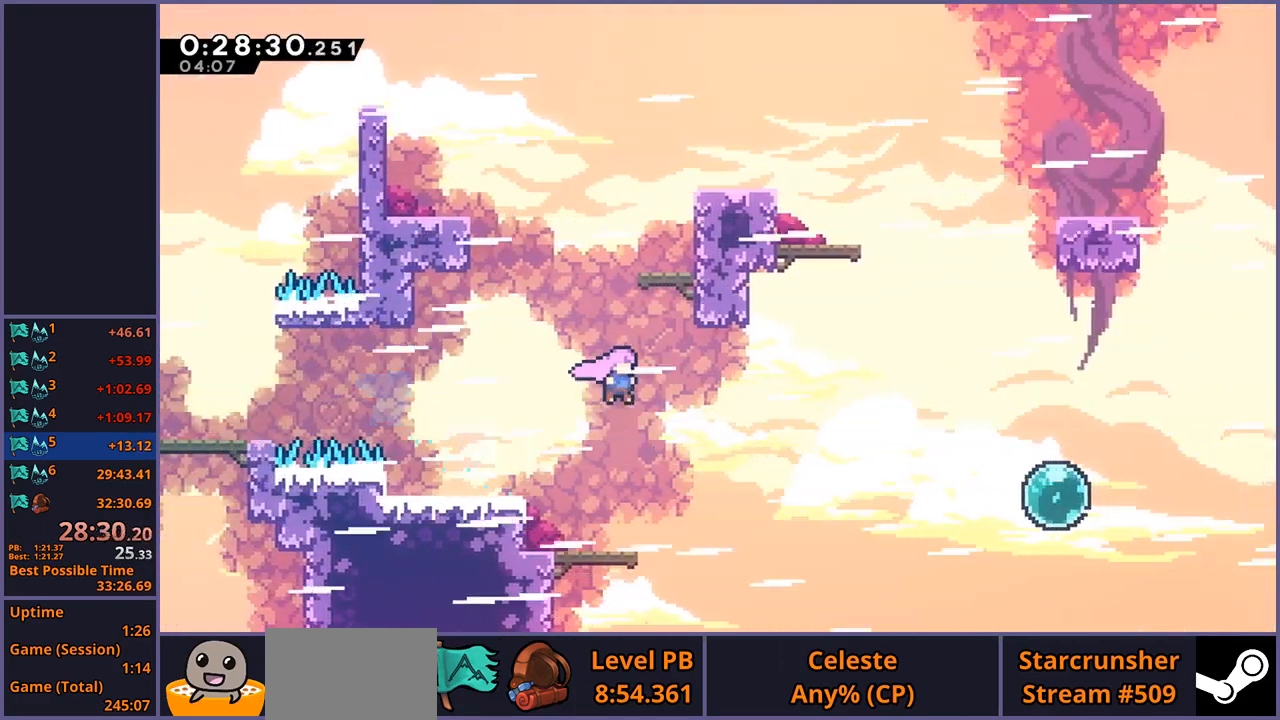
{"buttons": [], "left_stick": "left", "events": [[100, "CROSS", "up"], [150, "left_stick", "center"], [267, "left_stick", "right"], [333, "R1", "down"], [383, "R1", "up"], [400, "left_stick", "left"]]}
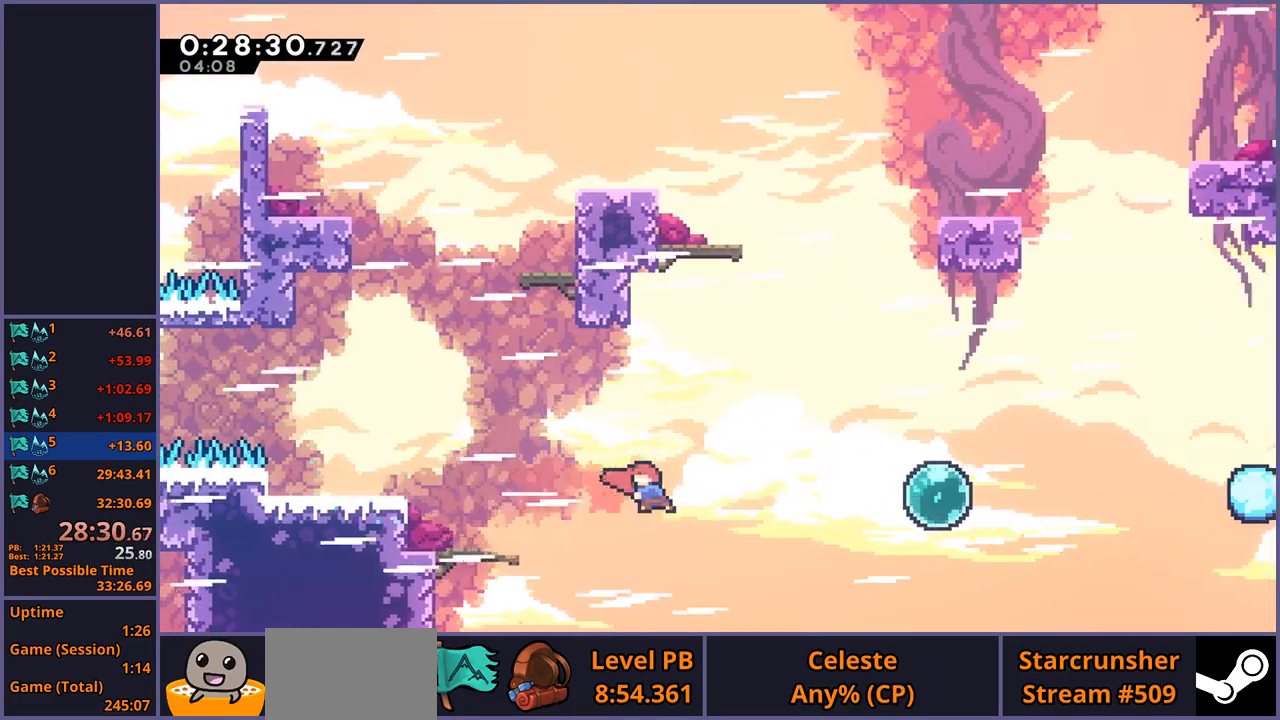
{"buttons": [], "left_stick": "left", "events": [[167, "R1", "down"], [300, "R1", "up"]]}
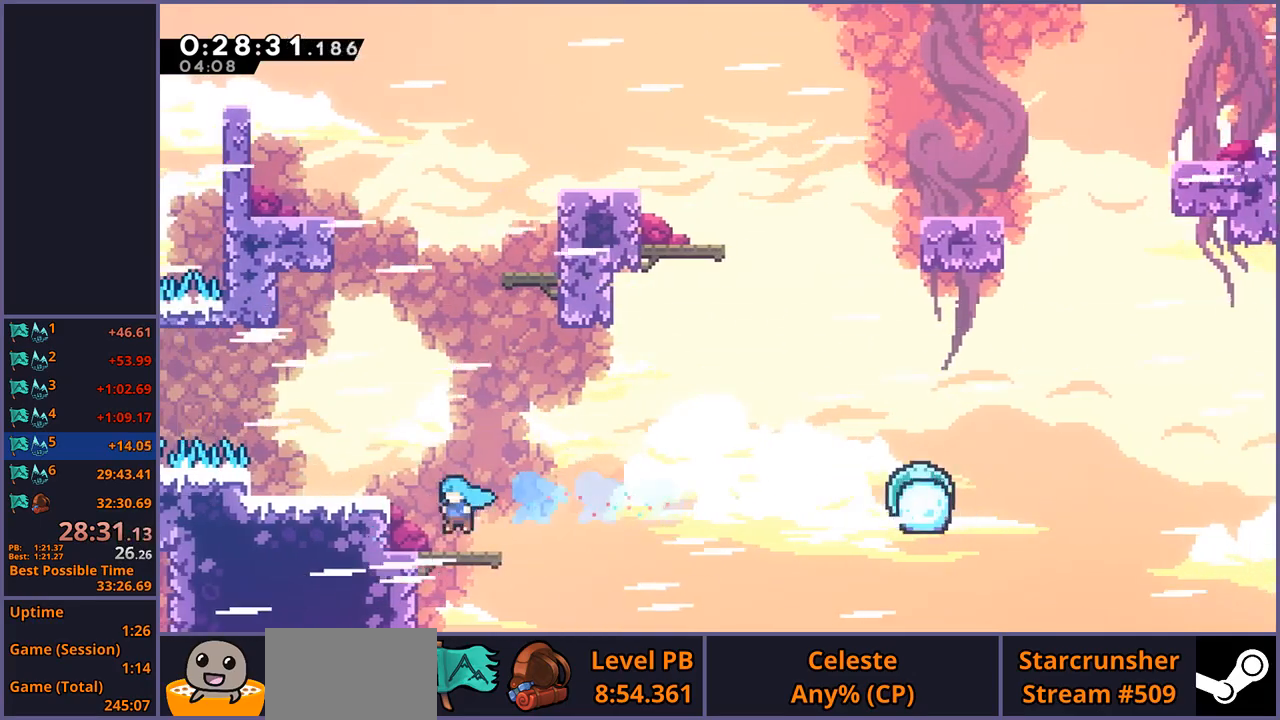
{"buttons": ["CROSS"], "left_stick": "right", "events": [[133, "left_stick", "down-right"], [150, "R1", "down"], [267, "CROSS", "down"], [350, "left_stick", "right"], [367, "R1", "up"]]}
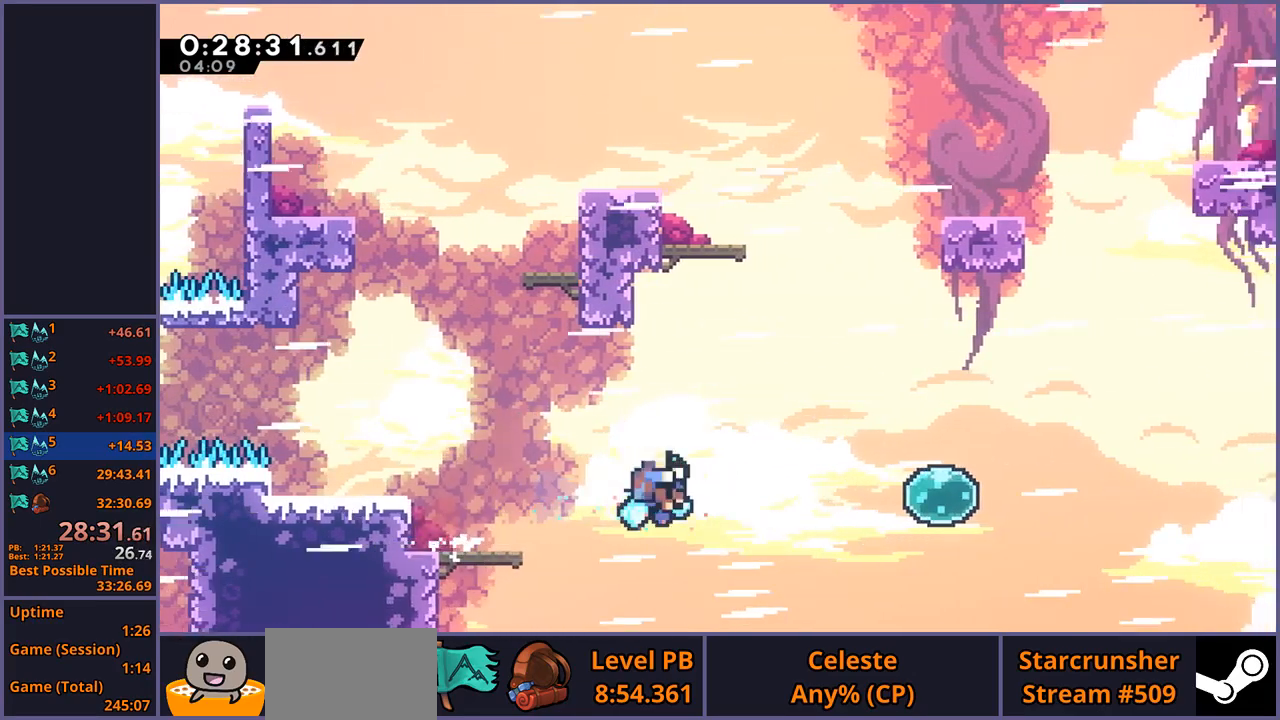
{"buttons": ["CROSS"], "left_stick": "center", "events": [[100, "CROSS", "up"], [183, "CROSS", "down"], [267, "CROSS", "up"], [267, "left_stick", "center"], [333, "CROSS", "down"], [383, "CROSS", "up"], [433, "CROSS", "down"]]}
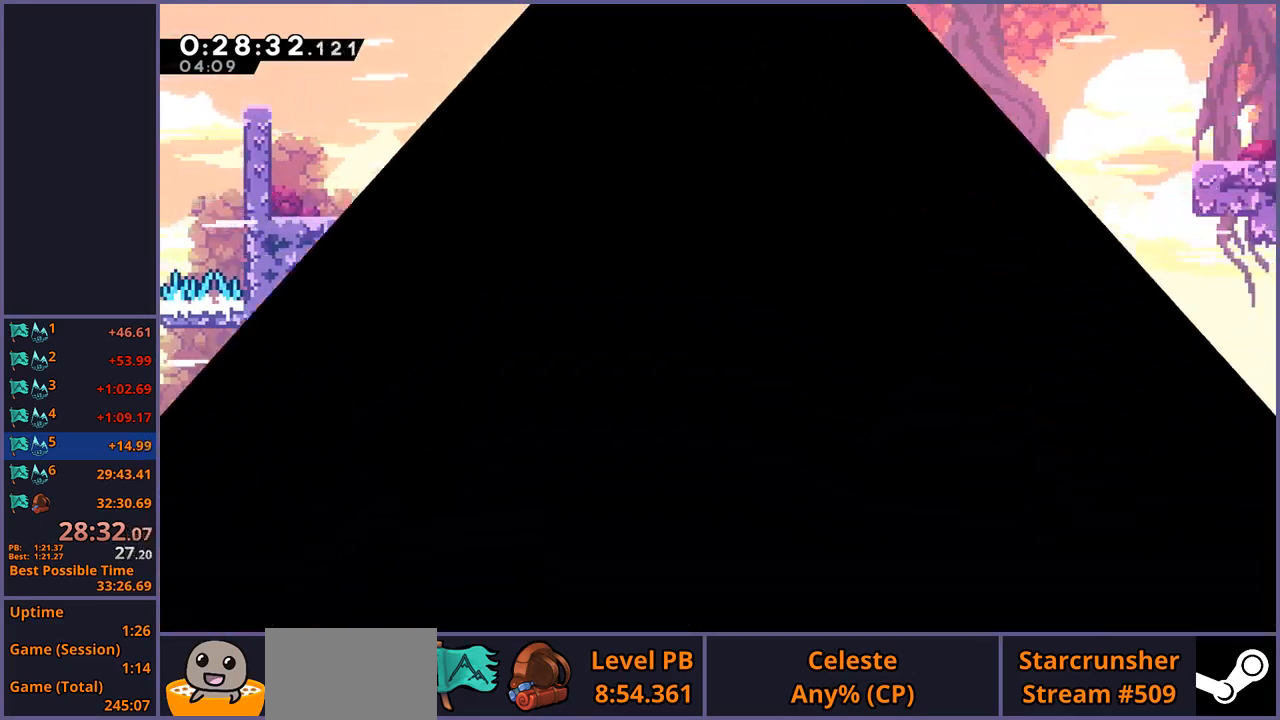
{"buttons": [], "left_stick": "down-right", "events": [[33, "CROSS", "up"], [200, "left_stick", "down-right"]]}
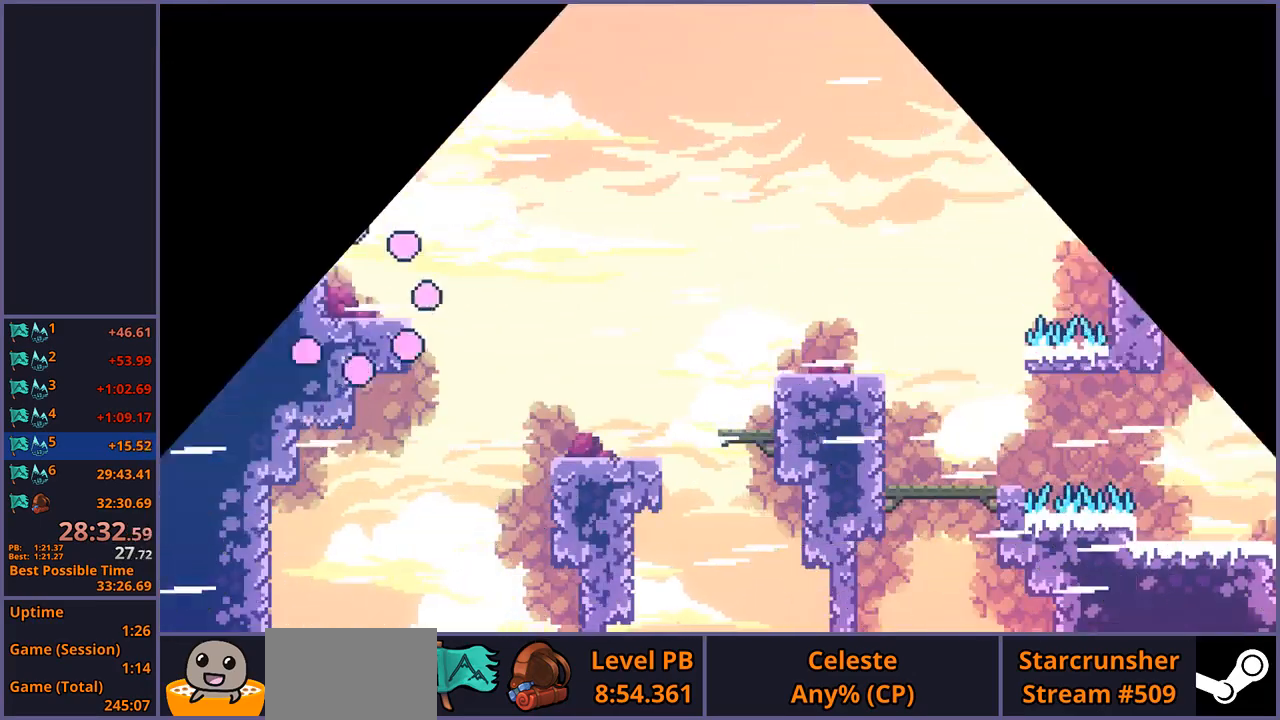
{"buttons": ["R1"], "left_stick": "down-right", "events": [[333, "R1", "down"]]}
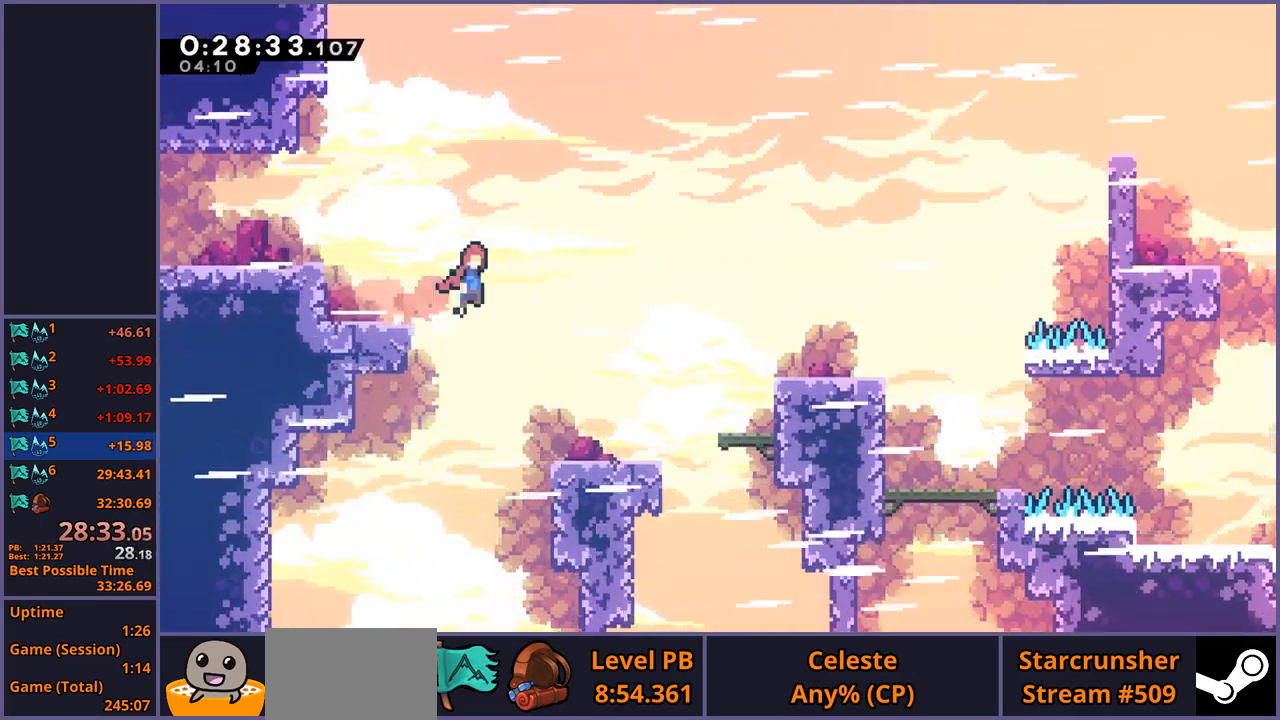
{"buttons": [], "left_stick": "right", "events": [[17, "CROSS", "down"], [200, "left_stick", "right"], [317, "R1", "up"], [333, "CROSS", "up"]]}
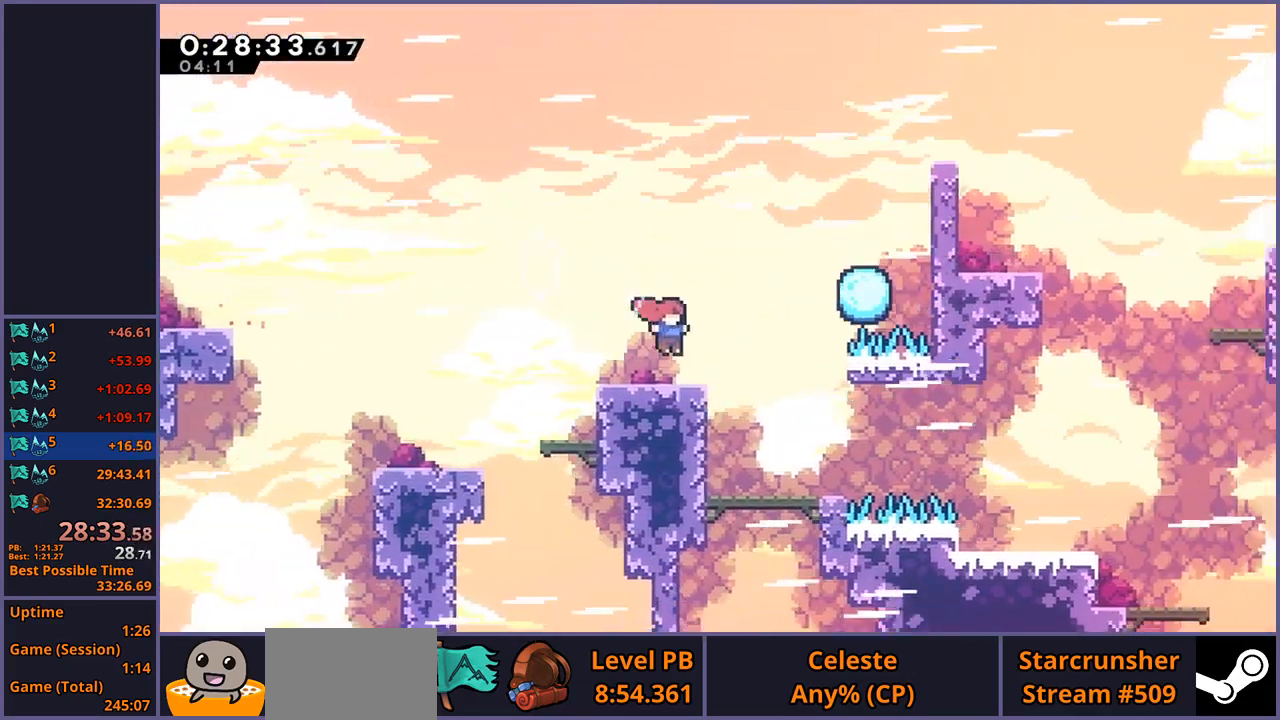
{"buttons": ["R1"], "left_stick": "down-right", "events": [[167, "left_stick", "center"], [417, "left_stick", "down-right"], [433, "R1", "down"]]}